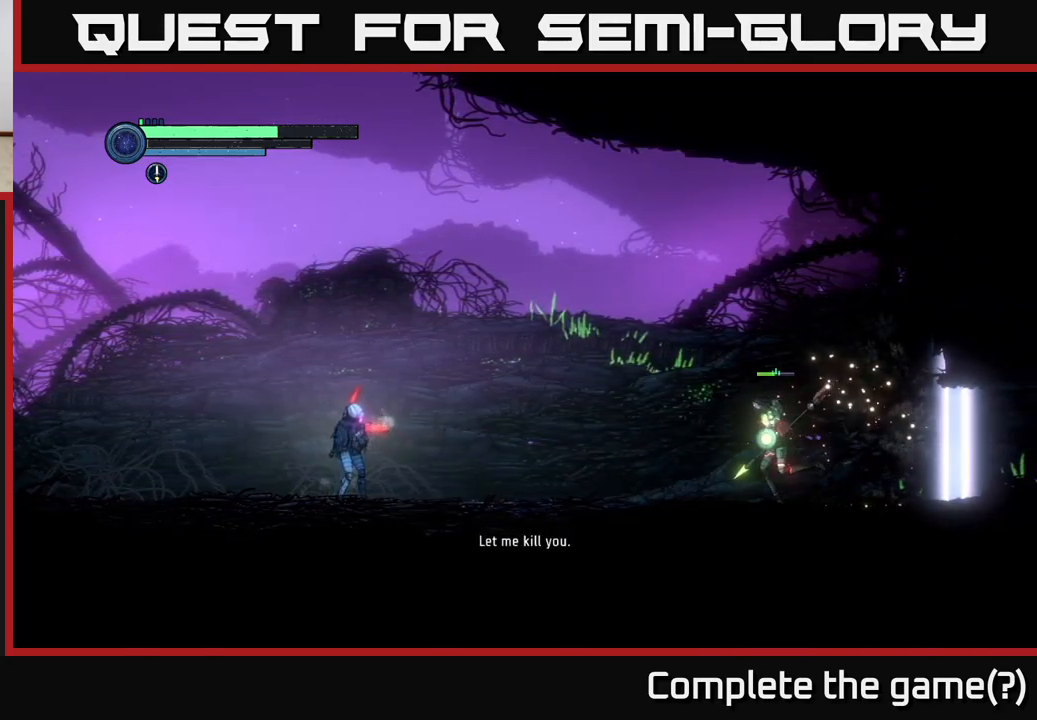
Gameplay with a controller (Xbox layout); each line is a JSON object with the inputs held at the frame after it. "events" lists button and stick changes between this image and that frame as [ms after this image, input, new state], when the widget could be followed in between.
{"buttons": [], "left_stick": "left", "right_stick": "center", "events": [[34, "Y", "down"], [117, "Y", "up"], [267, "left_stick", "left"]]}
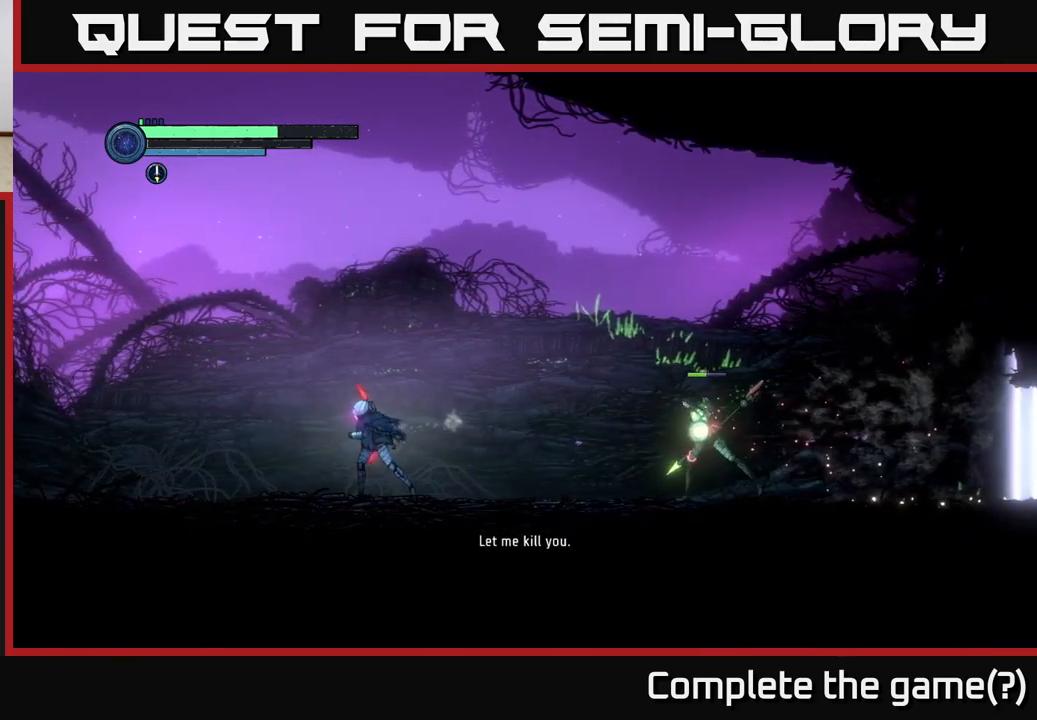
{"buttons": [], "left_stick": "left", "right_stick": "center", "events": []}
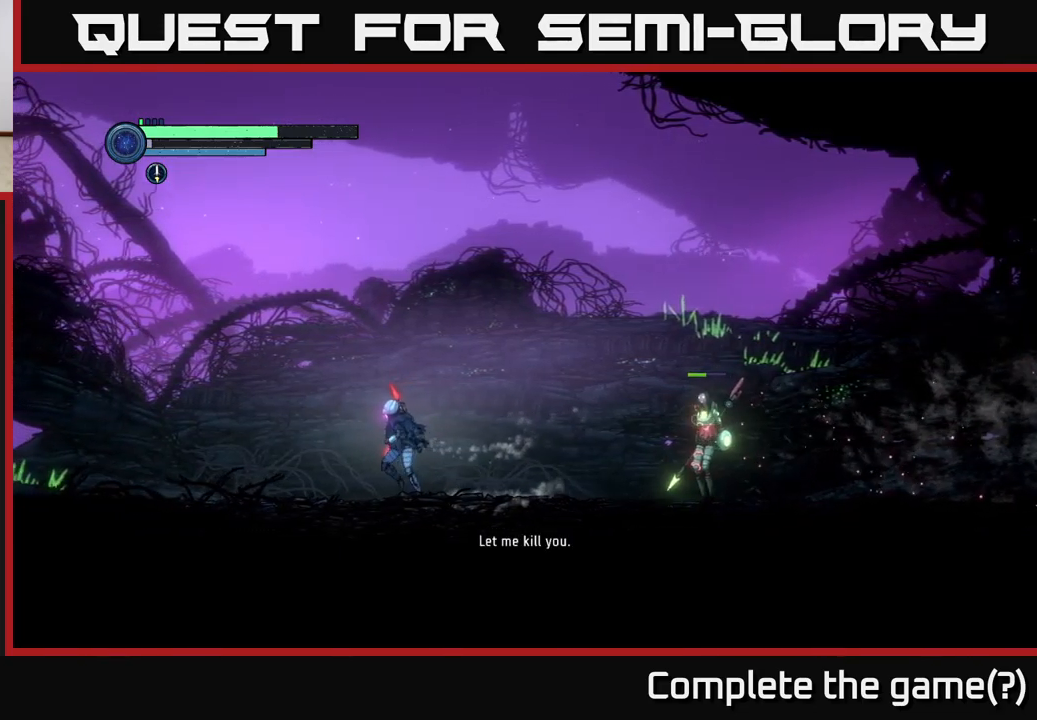
{"buttons": ["A"], "left_stick": "left", "right_stick": "center", "events": [[450, "A", "down"]]}
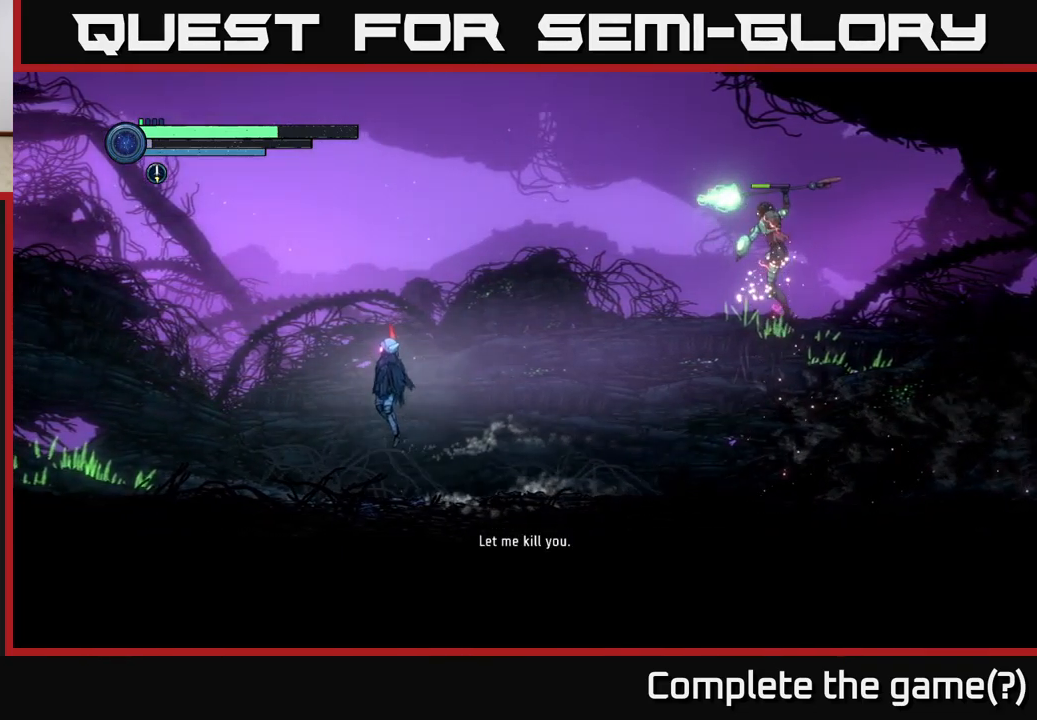
{"buttons": ["A"], "left_stick": "left", "right_stick": "center", "events": [[416, "A", "up"], [466, "A", "down"]]}
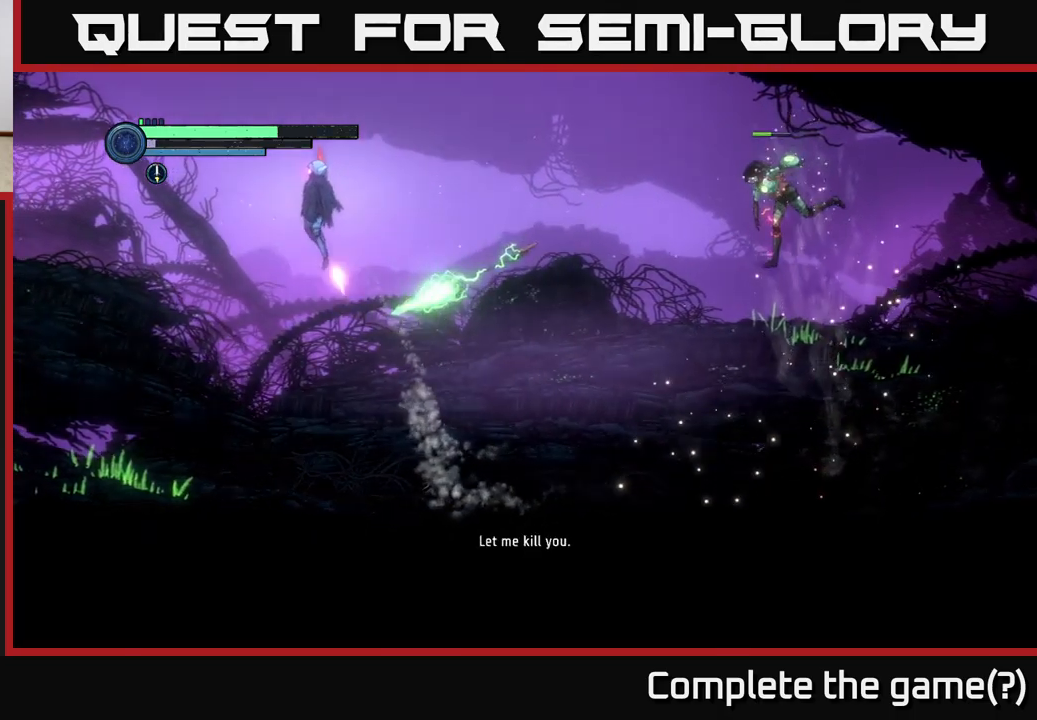
{"buttons": ["A"], "left_stick": "left", "right_stick": "center", "events": []}
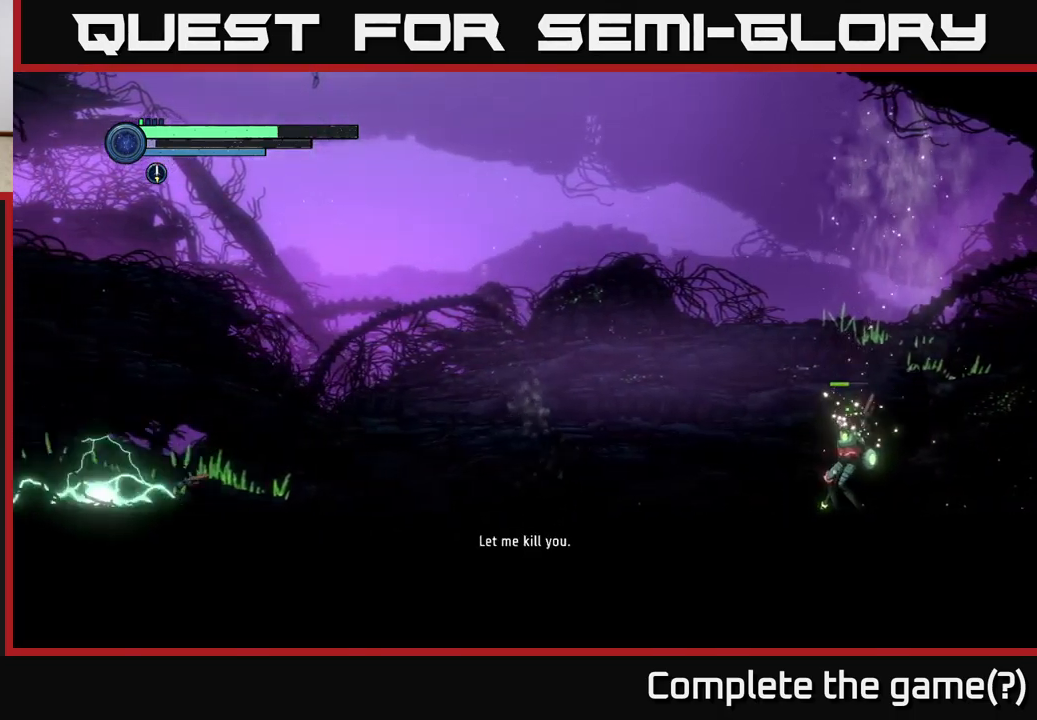
{"buttons": [], "left_stick": "center", "right_stick": "center", "events": [[200, "left_stick", "right"], [233, "A", "up"], [383, "left_stick", "center"]]}
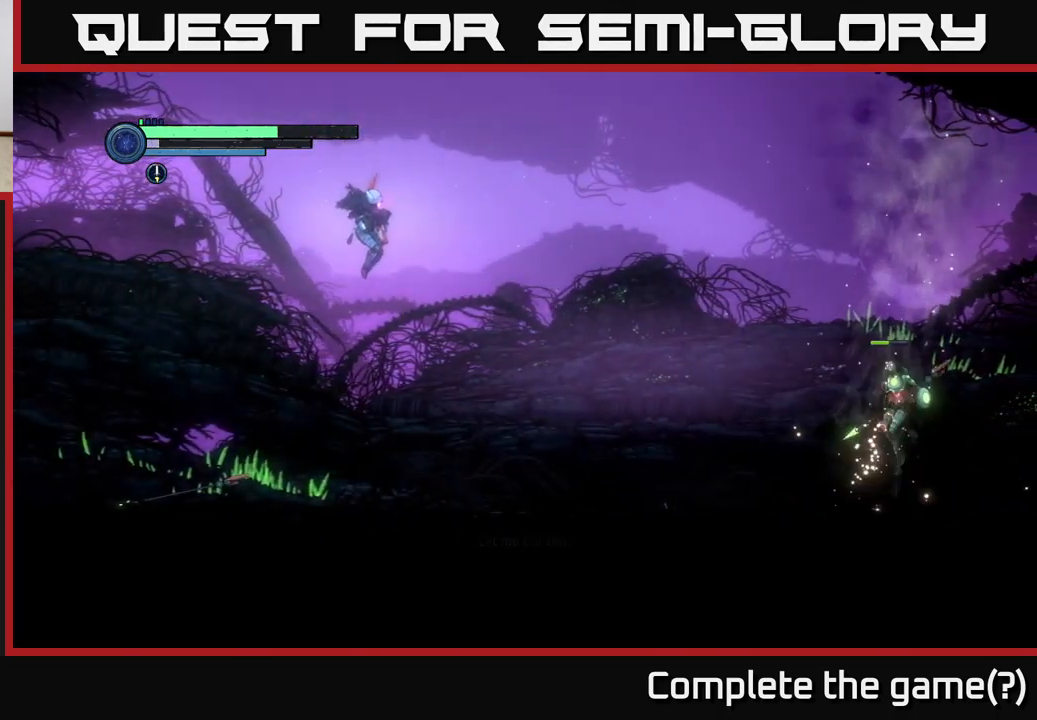
{"buttons": [], "left_stick": "center", "right_stick": "center", "events": [[16, "left_stick", "left"], [366, "left_stick", "right"], [500, "left_stick", "center"]]}
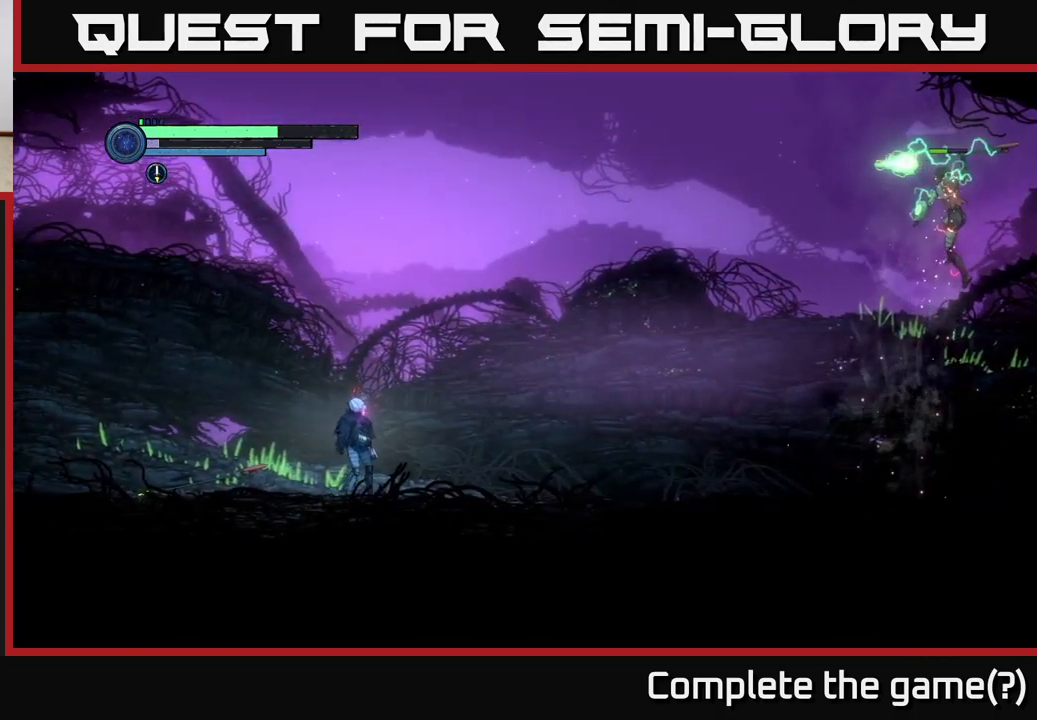
{"buttons": ["A"], "left_stick": "left", "right_stick": "center", "events": [[200, "left_stick", "right"], [216, "Y", "down"], [283, "Y", "up"], [366, "left_stick", "left"], [500, "A", "down"]]}
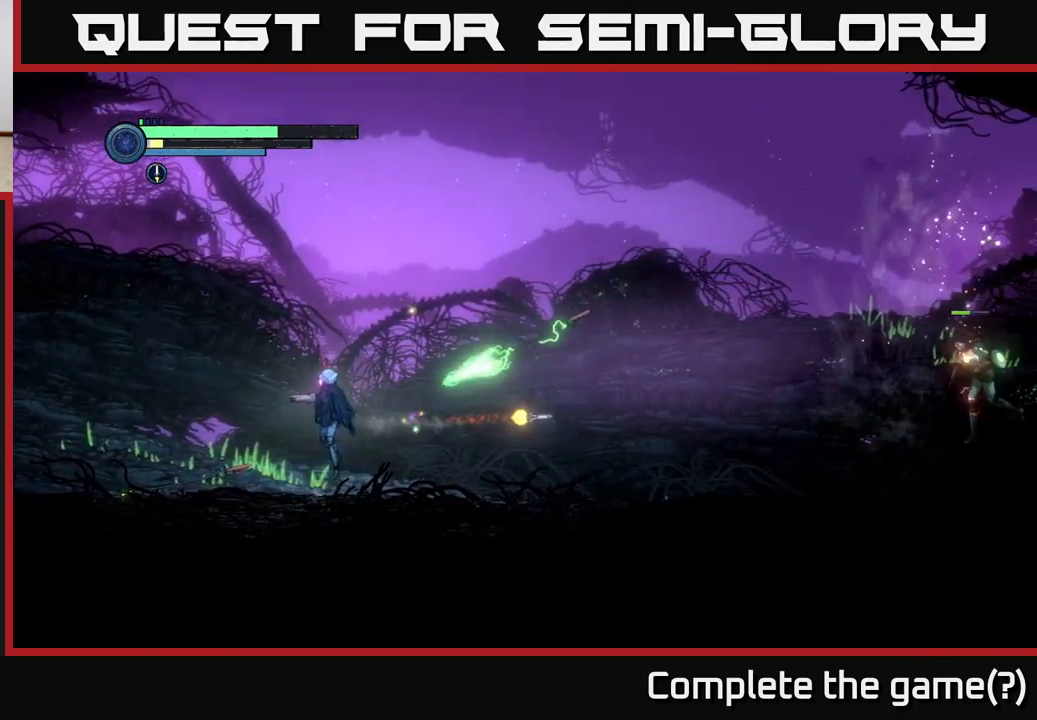
{"buttons": [], "left_stick": "right", "right_stick": "center", "events": [[366, "left_stick", "right"], [450, "A", "up"]]}
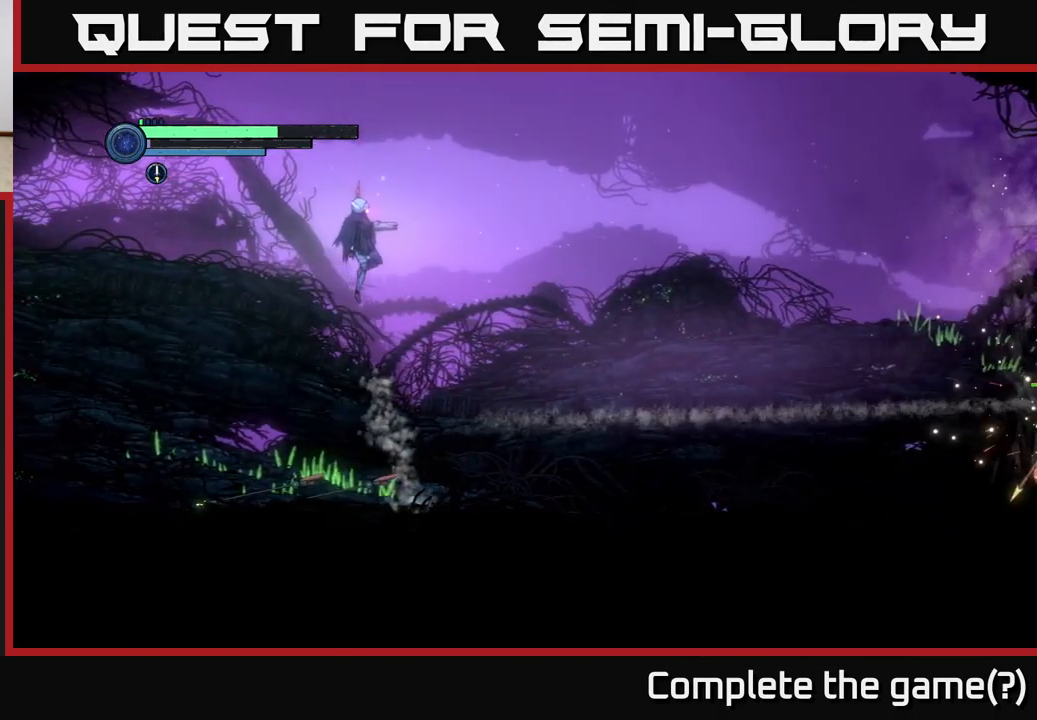
{"buttons": [], "left_stick": "center", "right_stick": "center", "events": [[283, "left_stick", "center"]]}
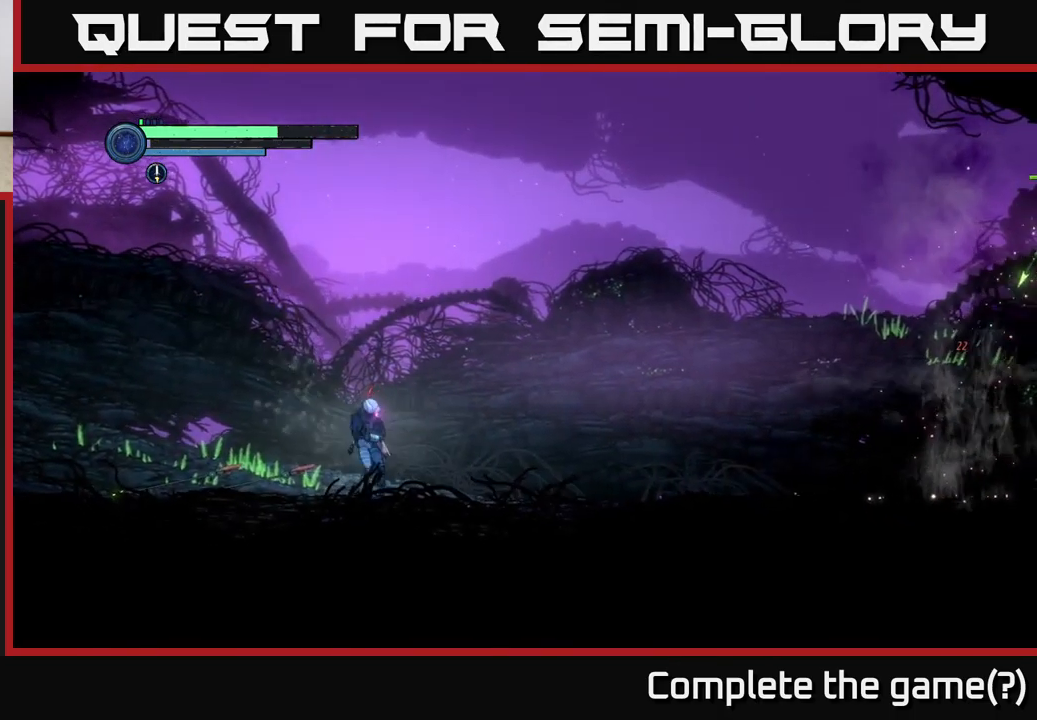
{"buttons": [], "left_stick": "right", "right_stick": "center", "events": [[233, "left_stick", "right"]]}
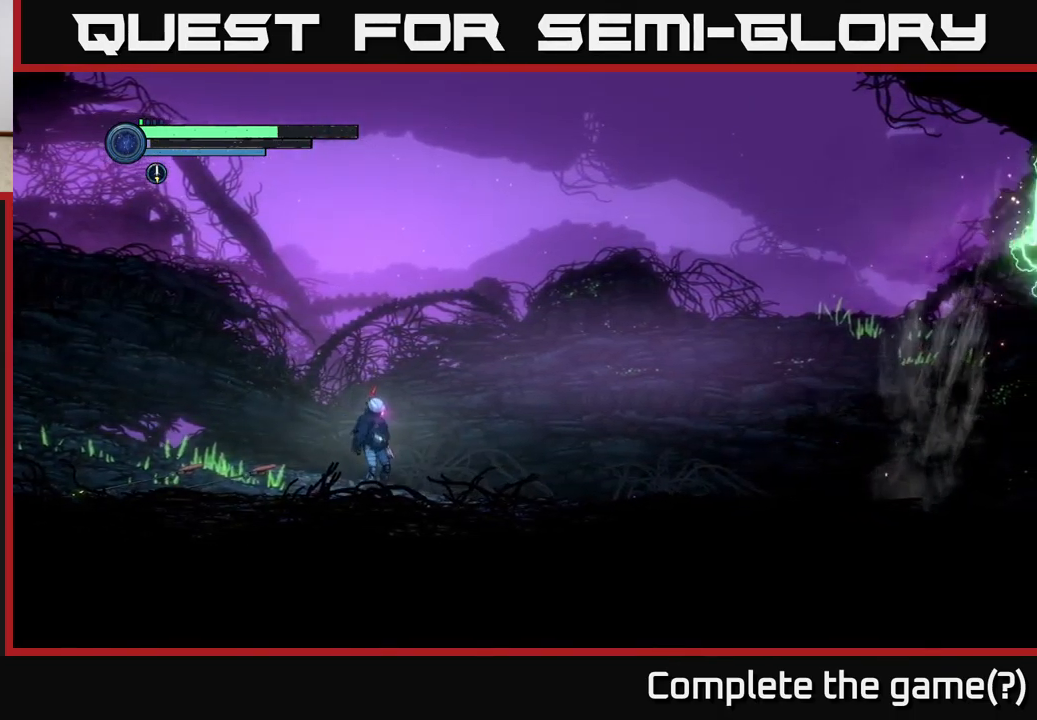
{"buttons": ["A"], "left_stick": "right", "right_stick": "center", "events": [[16, "left_stick", "center"], [100, "A", "down"], [333, "left_stick", "right"]]}
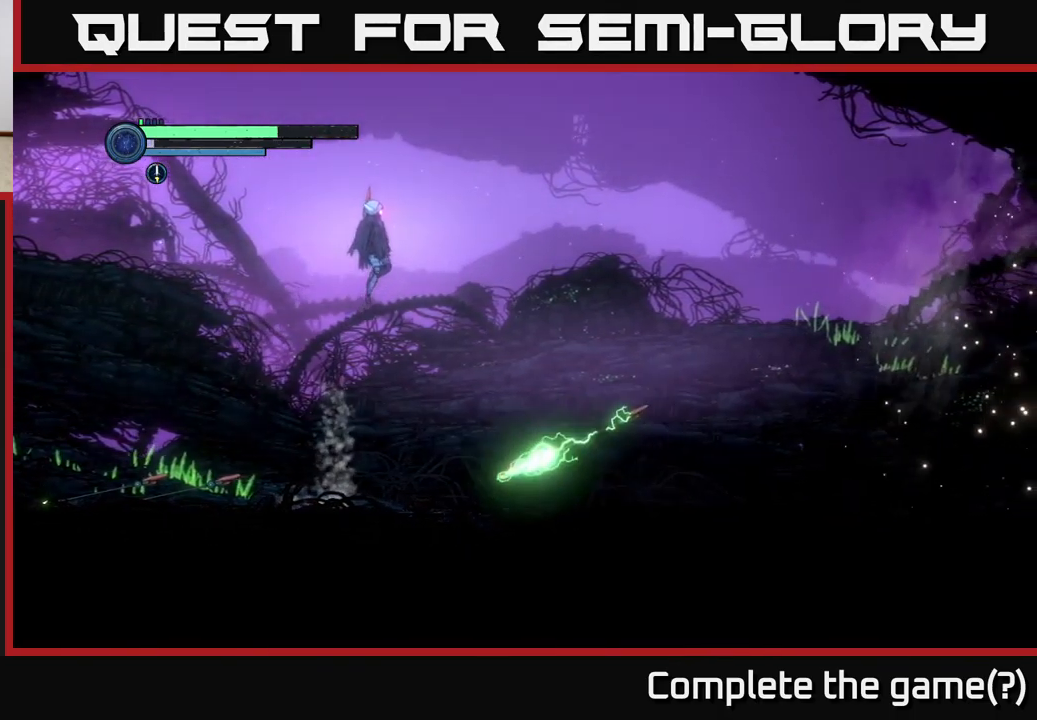
{"buttons": [], "left_stick": "right", "right_stick": "center", "events": [[216, "A", "up"], [383, "left_stick", "center"], [500, "left_stick", "right"]]}
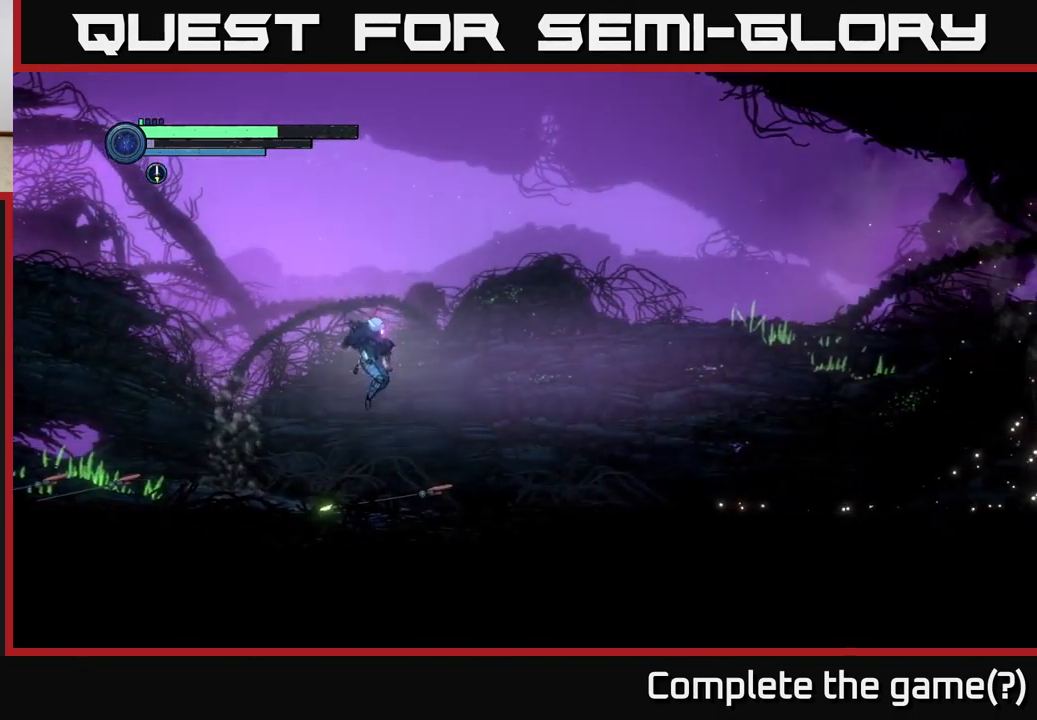
{"buttons": [], "left_stick": "center", "right_stick": "center", "events": [[400, "left_stick", "center"]]}
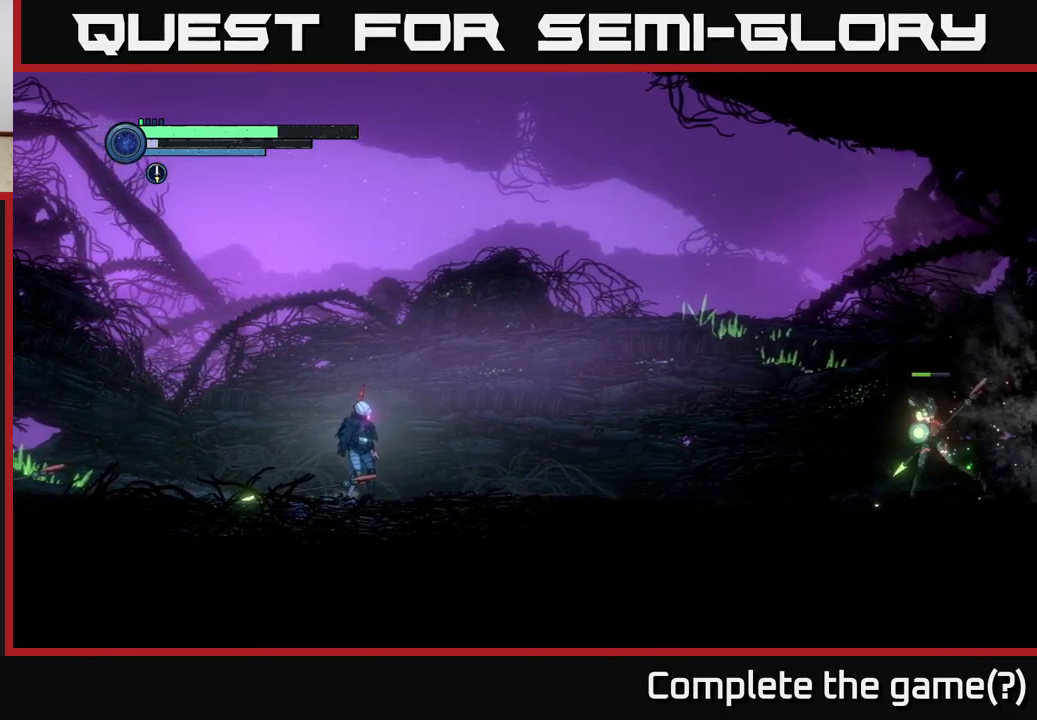
{"buttons": [], "left_stick": "center", "right_stick": "center", "events": [[183, "Y", "down"], [350, "Y", "up"]]}
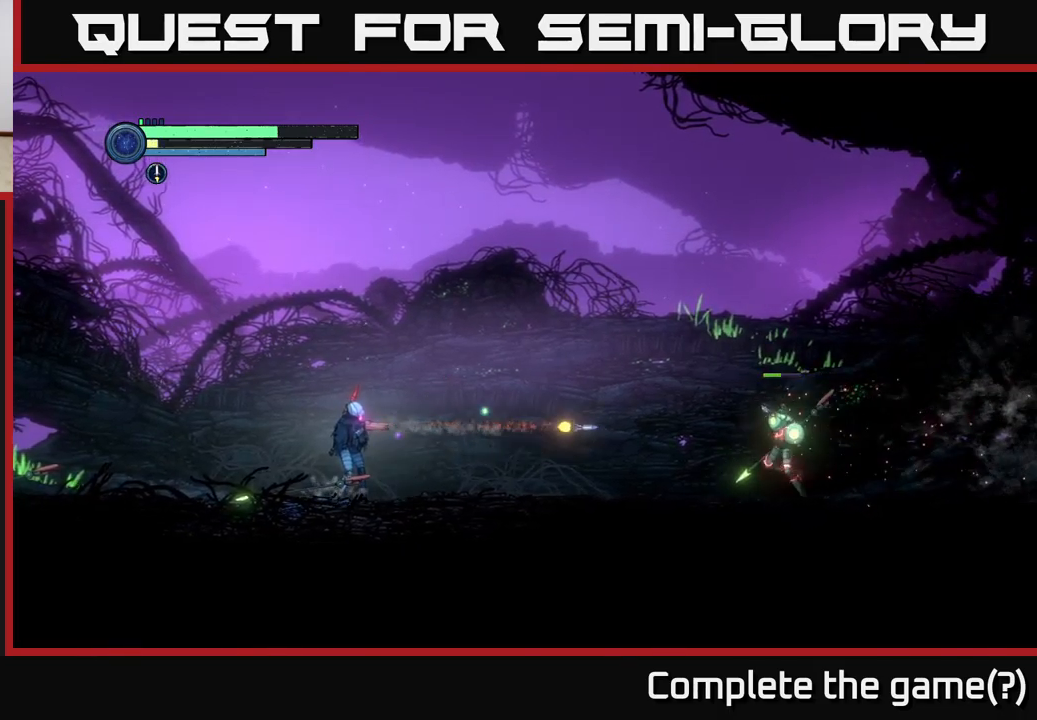
{"buttons": [], "left_stick": "left", "right_stick": "center", "events": [[100, "left_stick", "left"]]}
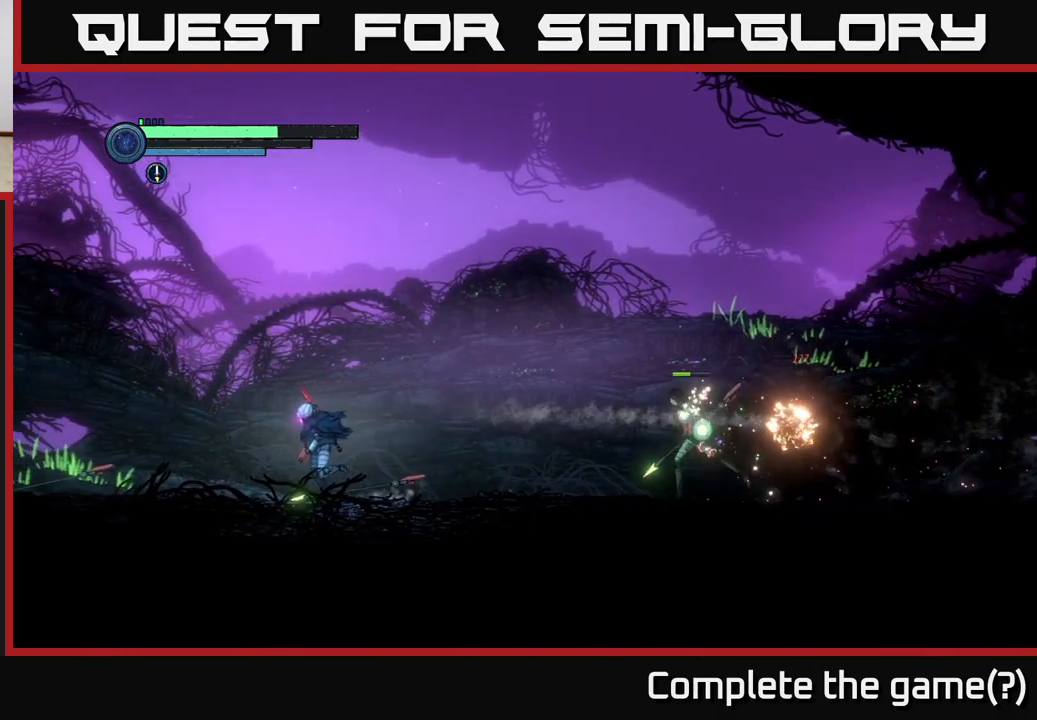
{"buttons": [], "left_stick": "left", "right_stick": "center", "events": []}
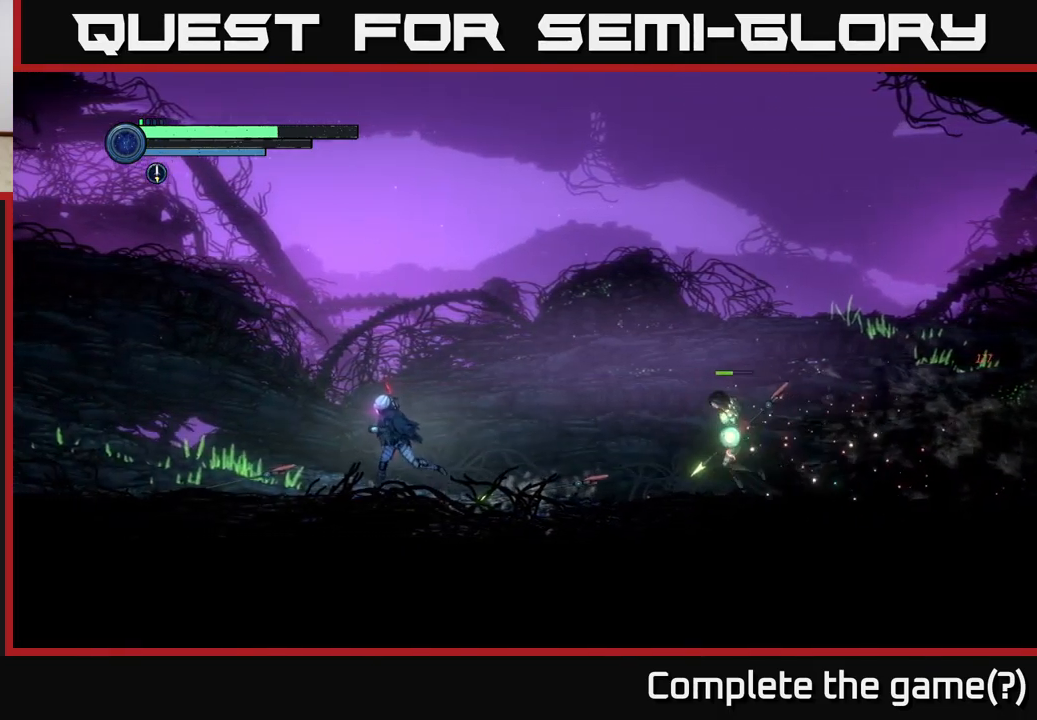
{"buttons": [], "left_stick": "center", "right_stick": "center", "events": [[283, "left_stick", "right"], [450, "left_stick", "center"]]}
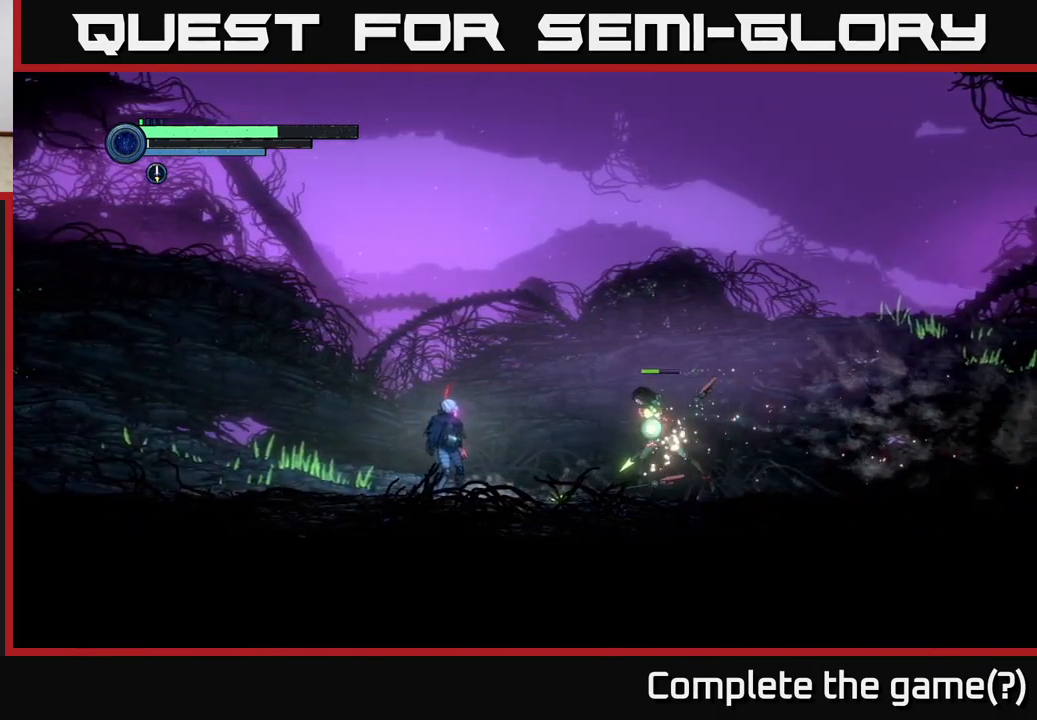
{"buttons": ["A"], "left_stick": "left", "right_stick": "center", "events": [[100, "X", "down"], [183, "X", "up"], [250, "X", "down"], [333, "X", "up"], [333, "left_stick", "left"], [433, "A", "down"]]}
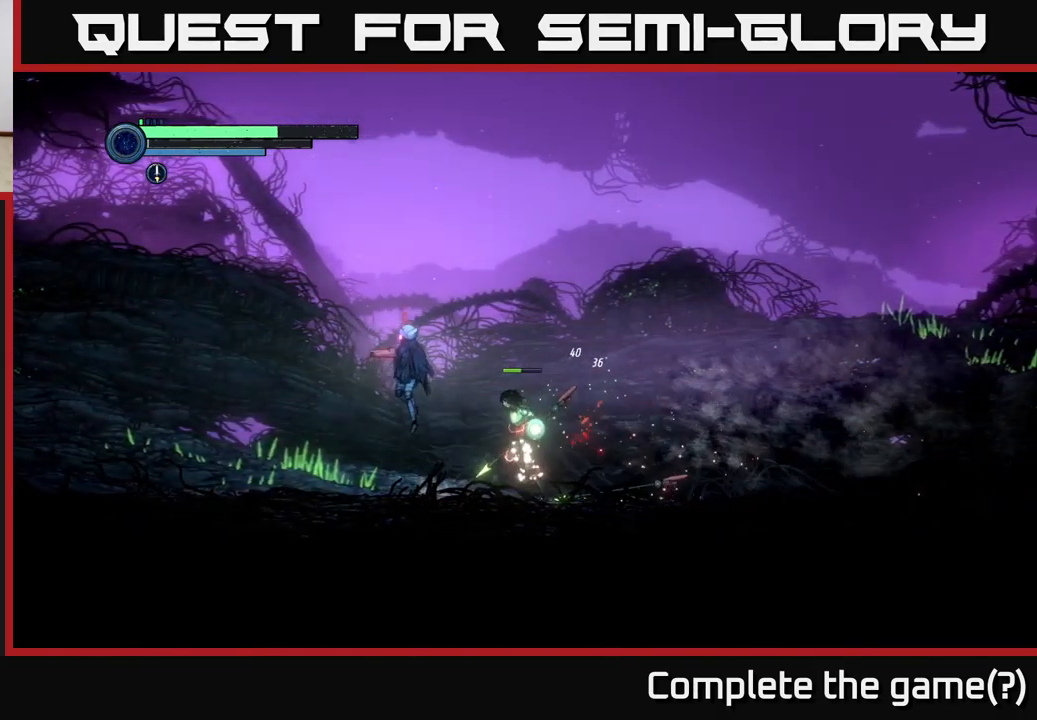
{"buttons": [], "left_stick": "right", "right_stick": "center", "events": [[150, "left_stick", "right"], [217, "A", "up"], [283, "A", "down"], [433, "A", "up"]]}
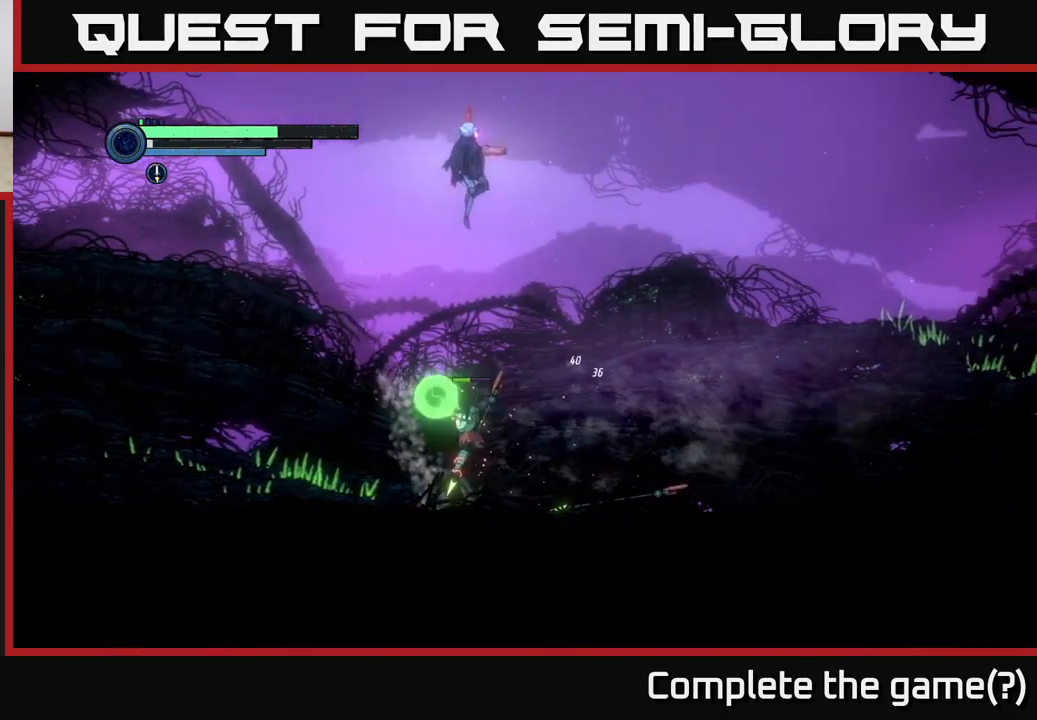
{"buttons": [], "left_stick": "right", "right_stick": "center", "events": []}
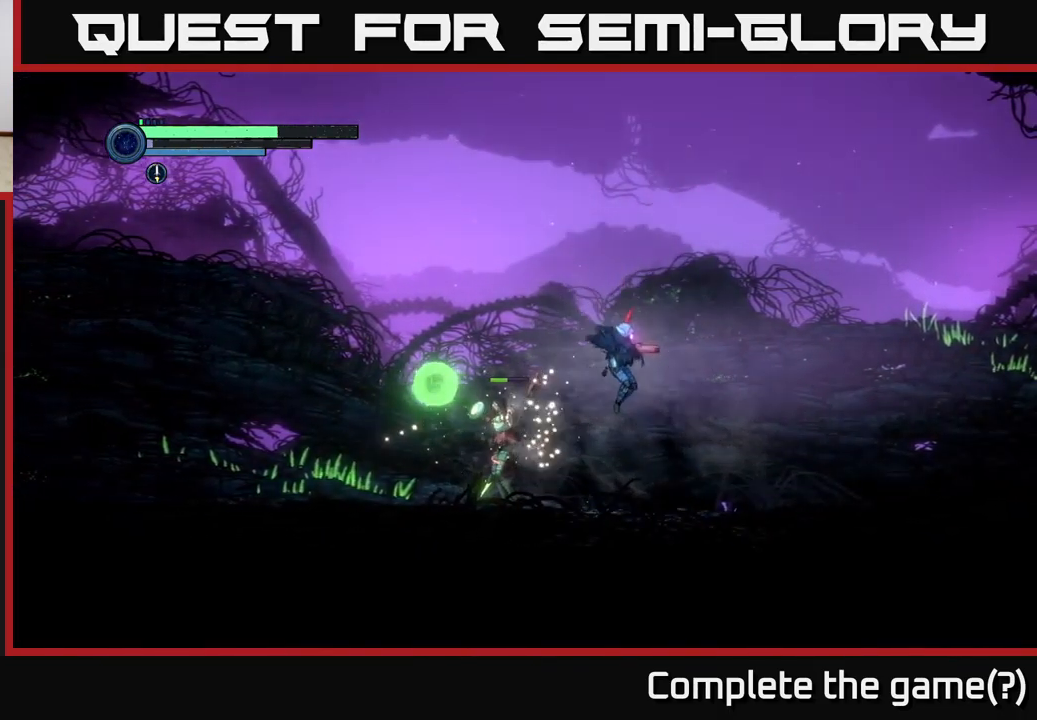
{"buttons": [], "left_stick": "center", "right_stick": "center", "events": [[200, "left_stick", "left"], [267, "B", "down"], [367, "B", "up"], [367, "left_stick", "center"]]}
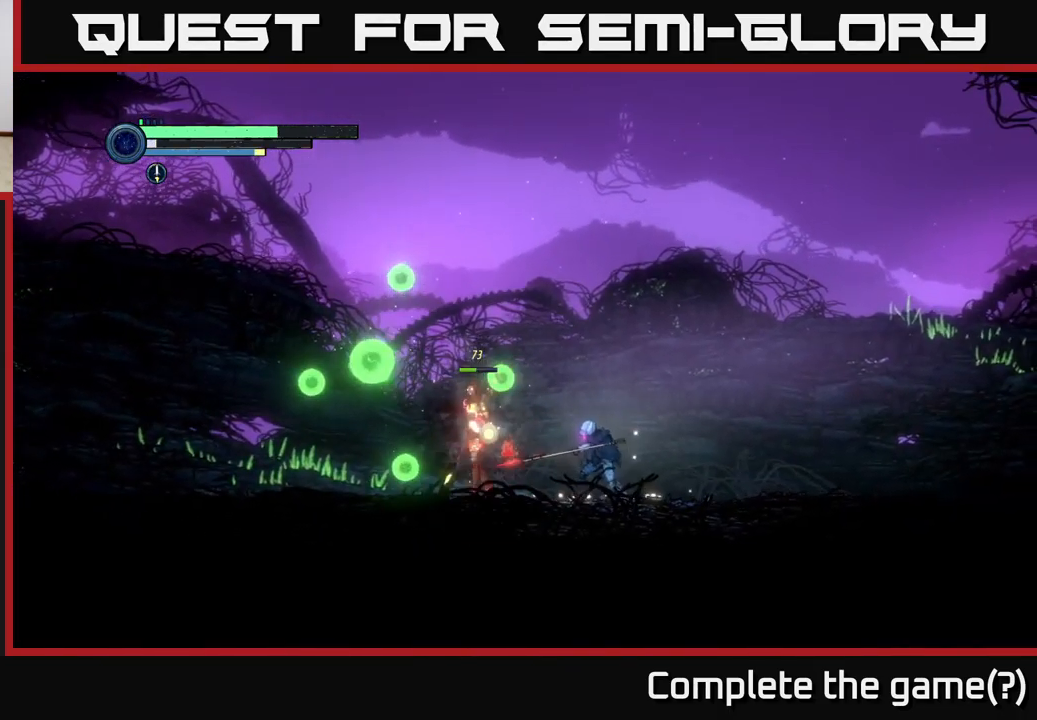
{"buttons": [], "left_stick": "left", "right_stick": "center", "events": [[67, "B", "down"], [167, "B", "up"], [283, "B", "down"], [383, "B", "up"], [483, "left_stick", "left"]]}
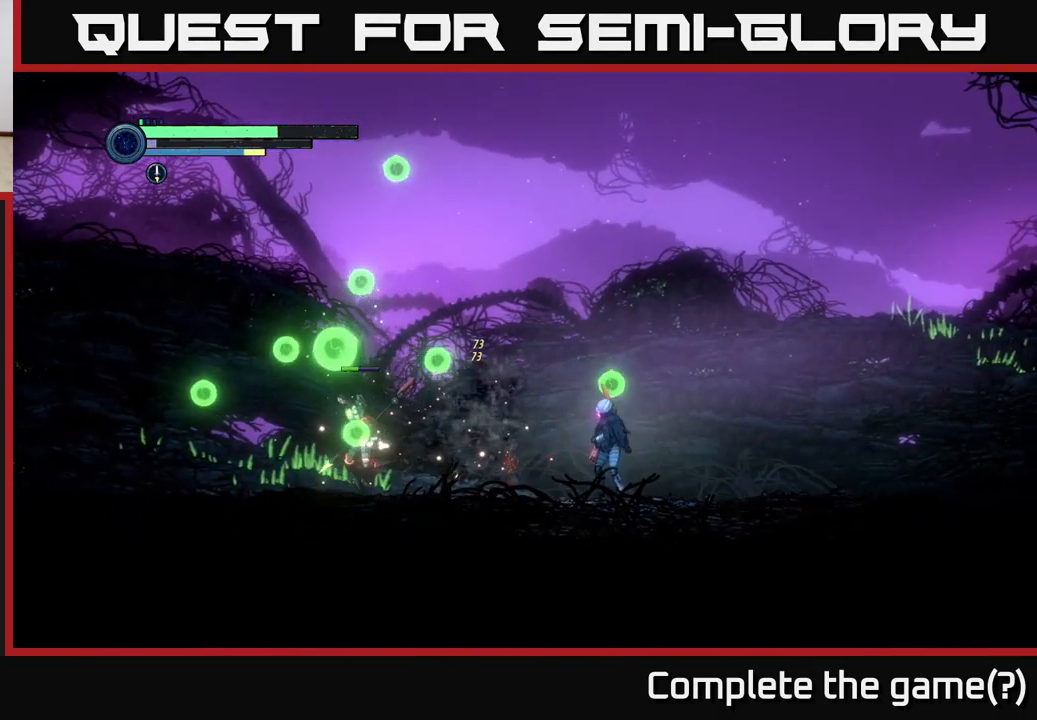
{"buttons": [], "left_stick": "left", "right_stick": "center", "events": [[167, "left_stick", "center"], [434, "left_stick", "left"]]}
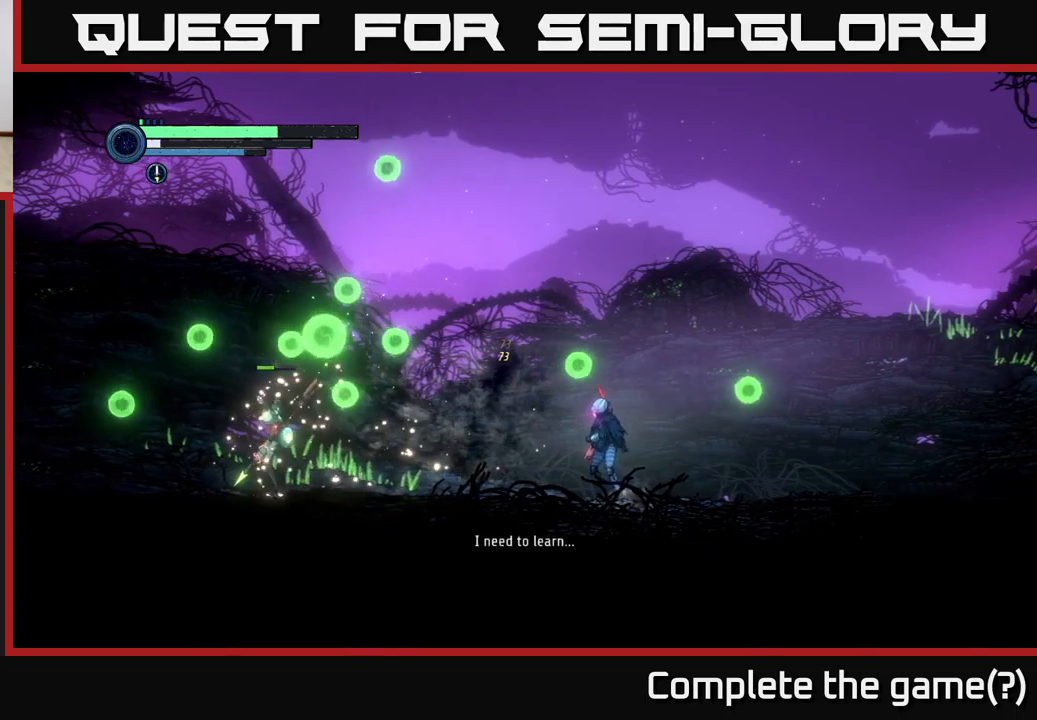
{"buttons": [], "left_stick": "right", "right_stick": "center", "events": [[117, "Y", "down"], [200, "Y", "up"], [217, "left_stick", "center"], [334, "left_stick", "right"]]}
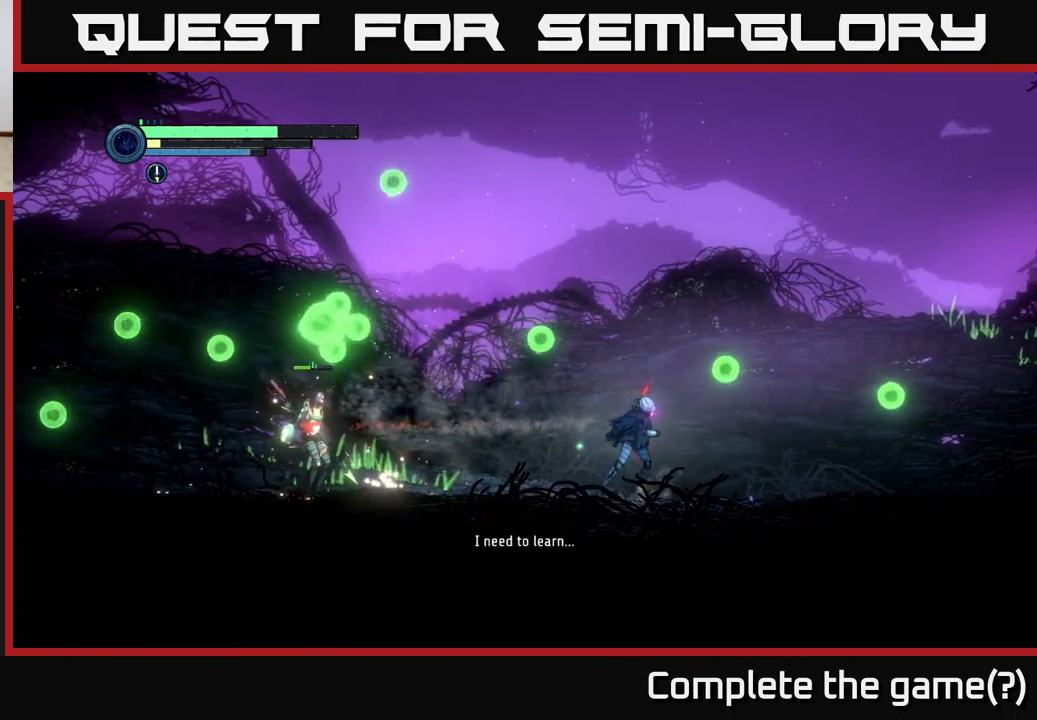
{"buttons": [], "left_stick": "right", "right_stick": "center", "events": []}
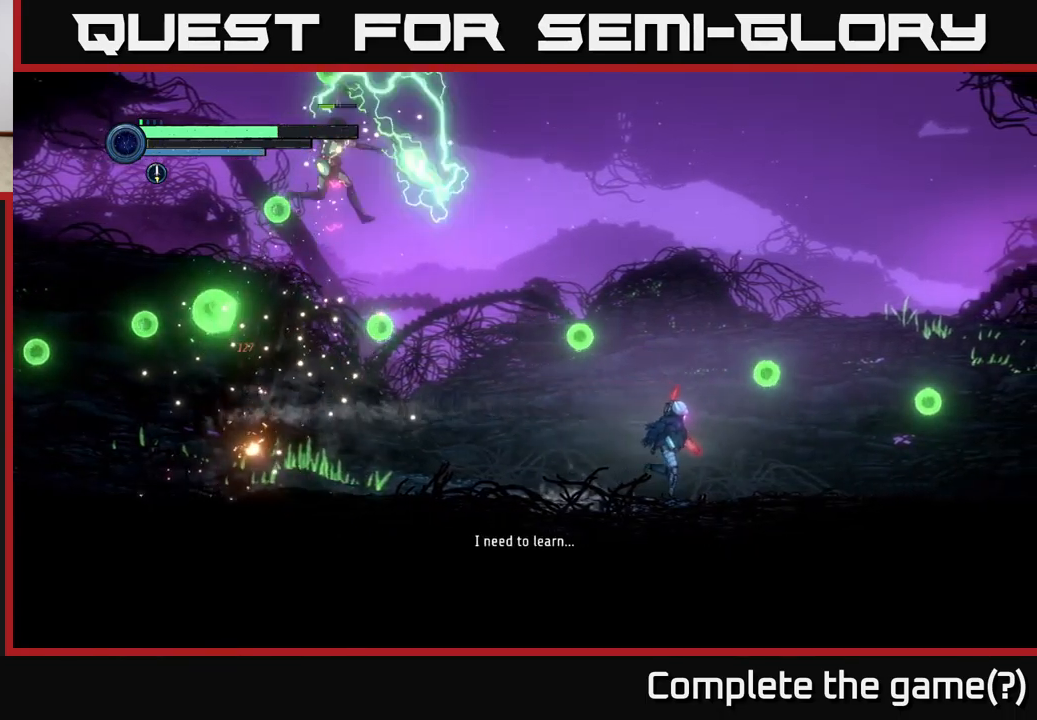
{"buttons": [], "left_stick": "right", "right_stick": "center", "events": []}
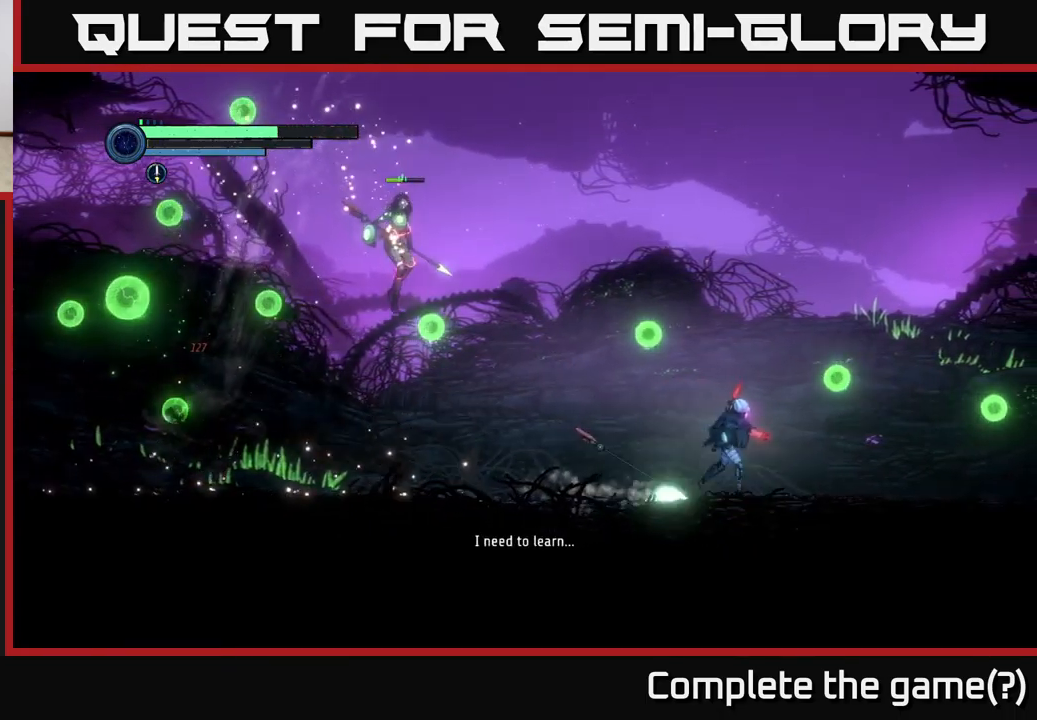
{"buttons": [], "left_stick": "right", "right_stick": "center", "events": []}
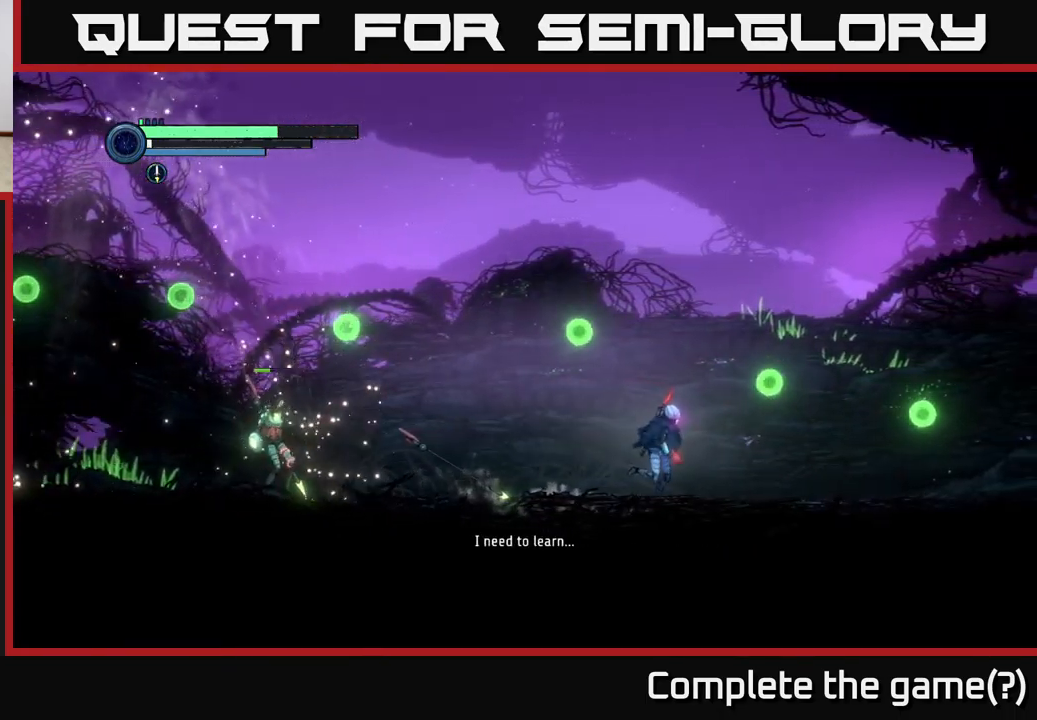
{"buttons": [], "left_stick": "right", "right_stick": "center", "events": []}
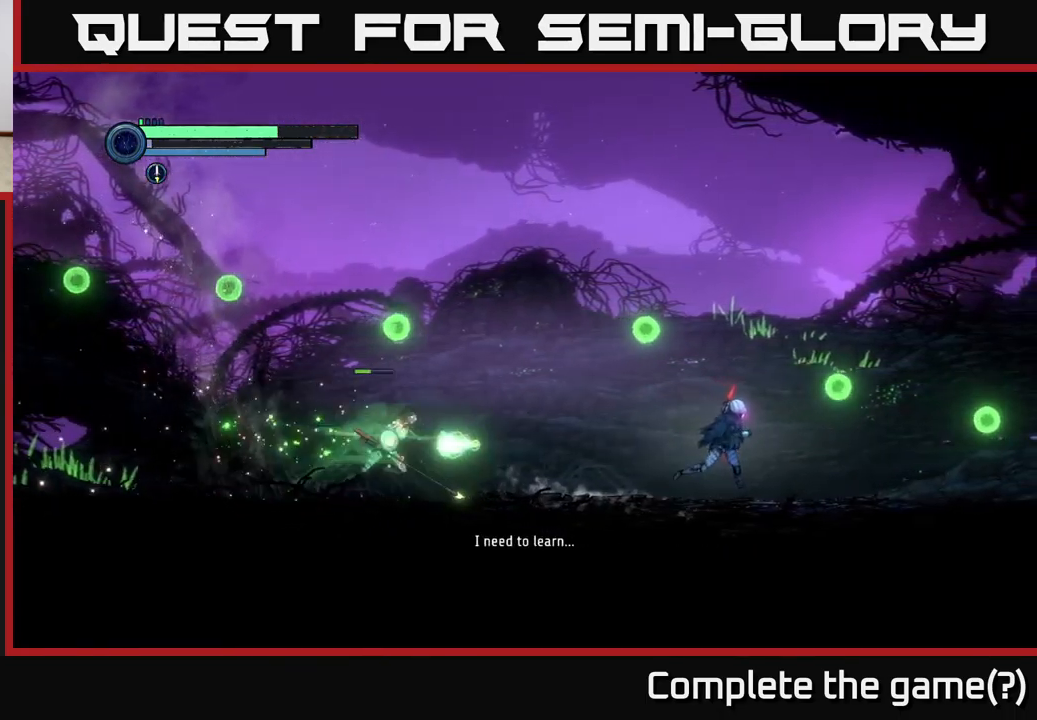
{"buttons": ["A"], "left_stick": "right", "right_stick": "center", "events": [[250, "A", "down"]]}